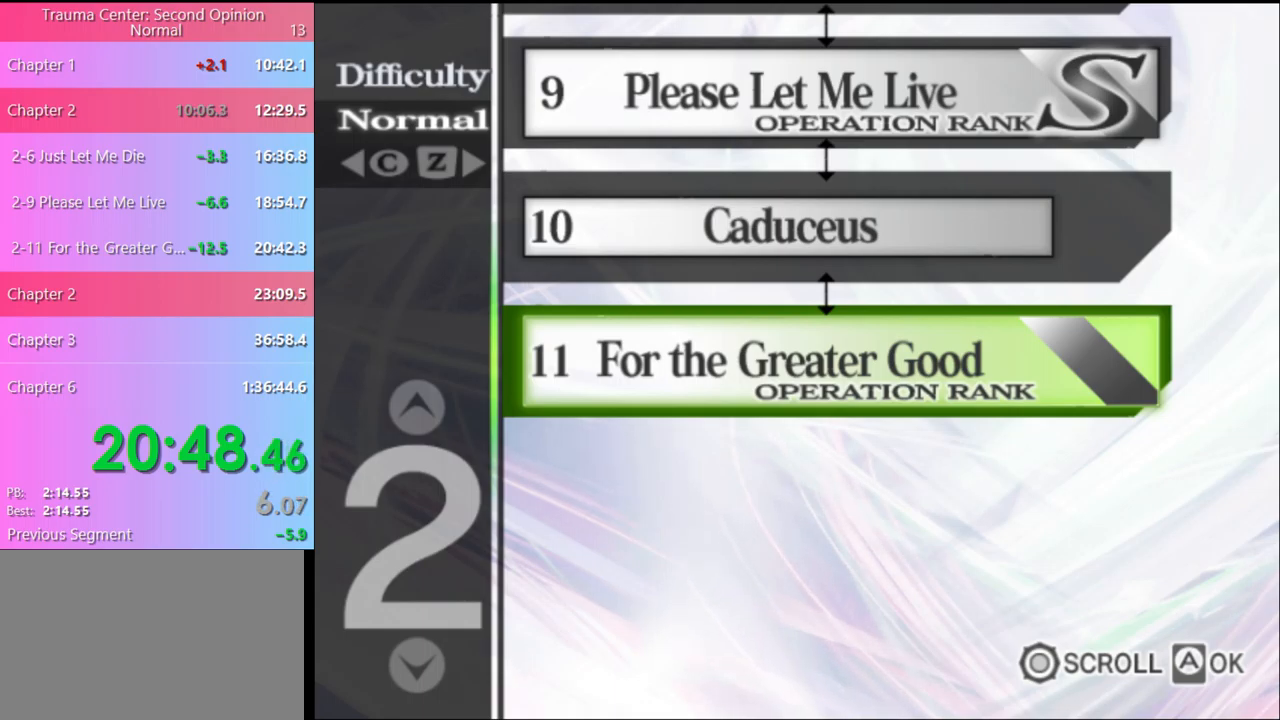
Gameplay with keyboard and mouse; each line is a JSON object with the keys and mouse buttons held at the frame after it. "events" lists presses ("down") and releases ("up") of "a", "alt", "c", "d", "e", "f", "q", "r", "s", "shift", "space", "v", "w", "mouse_left", "mouse_wheel", "mouse_right", "mouse_mb4" and "mouse_mb5" between this image and that frame as [ms after this image, input, new state], when the widget could be followed in between. "mouse_left", "mouse_wheel", "mouse_right", "mouse_mb4", "mouse_mb5" = the "left", "wheel", "right", "mb4", "mb5" buttons of the "mouse" list. No other keys are recorded. "wheel" means that the mouse wheel is clicked or scrolled. Mouse movement is not recorded.
{"keys": [], "mouse": ["left"], "events": [[67, "mouse_left", "down"], [100, "mouse_left", "up"], [167, "mouse_left", "down"], [233, "mouse_left", "up"], [333, "mouse_left", "down"], [400, "mouse_left", "up"], [467, "mouse_left", "down"]]}
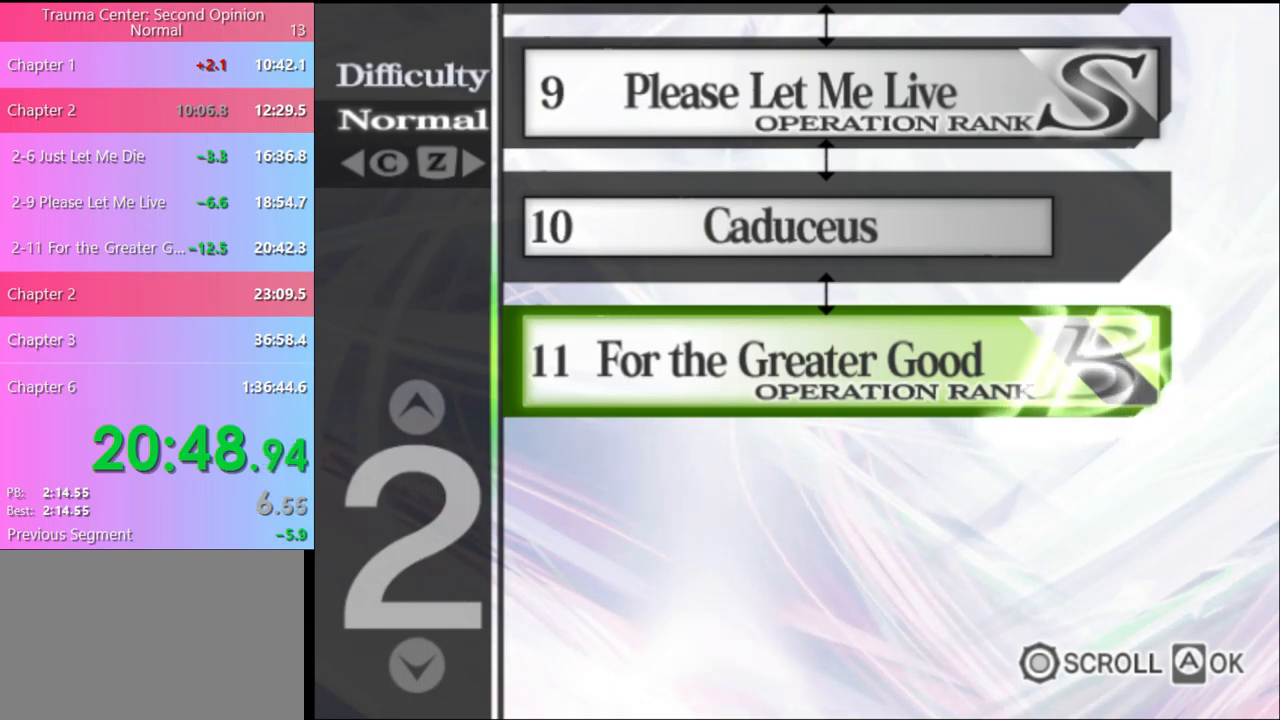
{"keys": [], "mouse": [], "events": [[33, "mouse_left", "up"], [100, "mouse_left", "down"], [200, "mouse_left", "up"], [267, "mouse_left", "down"], [333, "mouse_left", "up"], [433, "mouse_left", "down"], [500, "mouse_left", "up"]]}
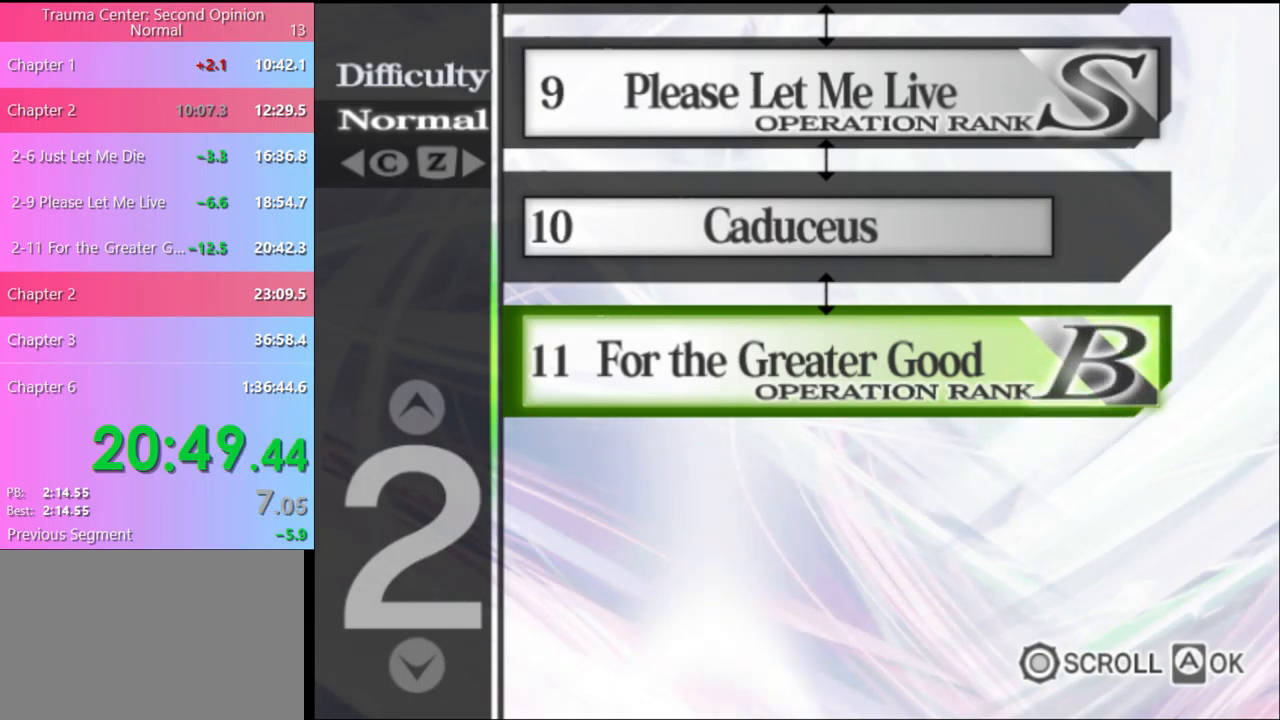
{"keys": [], "mouse": [], "events": [[100, "mouse_left", "down"], [167, "mouse_left", "up"], [233, "mouse_left", "down"], [300, "mouse_left", "up"], [367, "mouse_left", "down"], [467, "mouse_left", "up"]]}
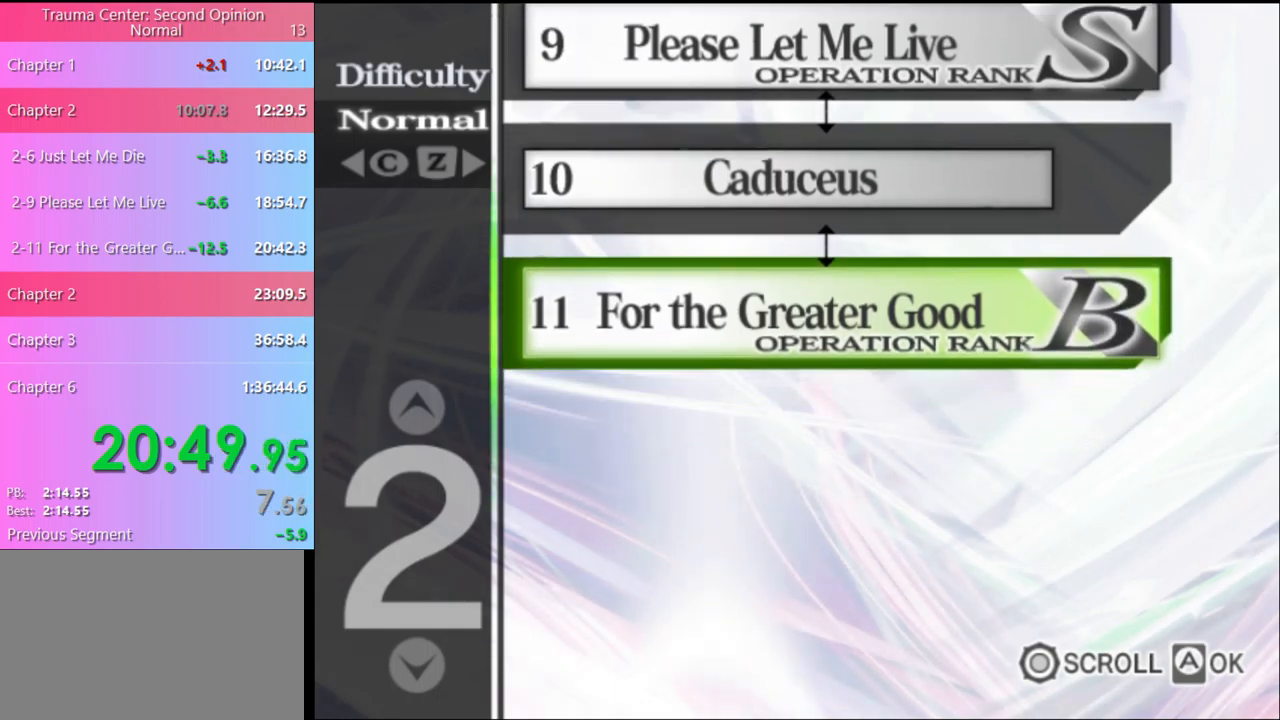
{"keys": [], "mouse": ["left"], "events": [[33, "mouse_left", "down"], [100, "mouse_left", "up"], [200, "mouse_left", "down"], [233, "mouse_left", "up"], [333, "mouse_left", "down"], [400, "mouse_left", "up"], [467, "mouse_left", "down"]]}
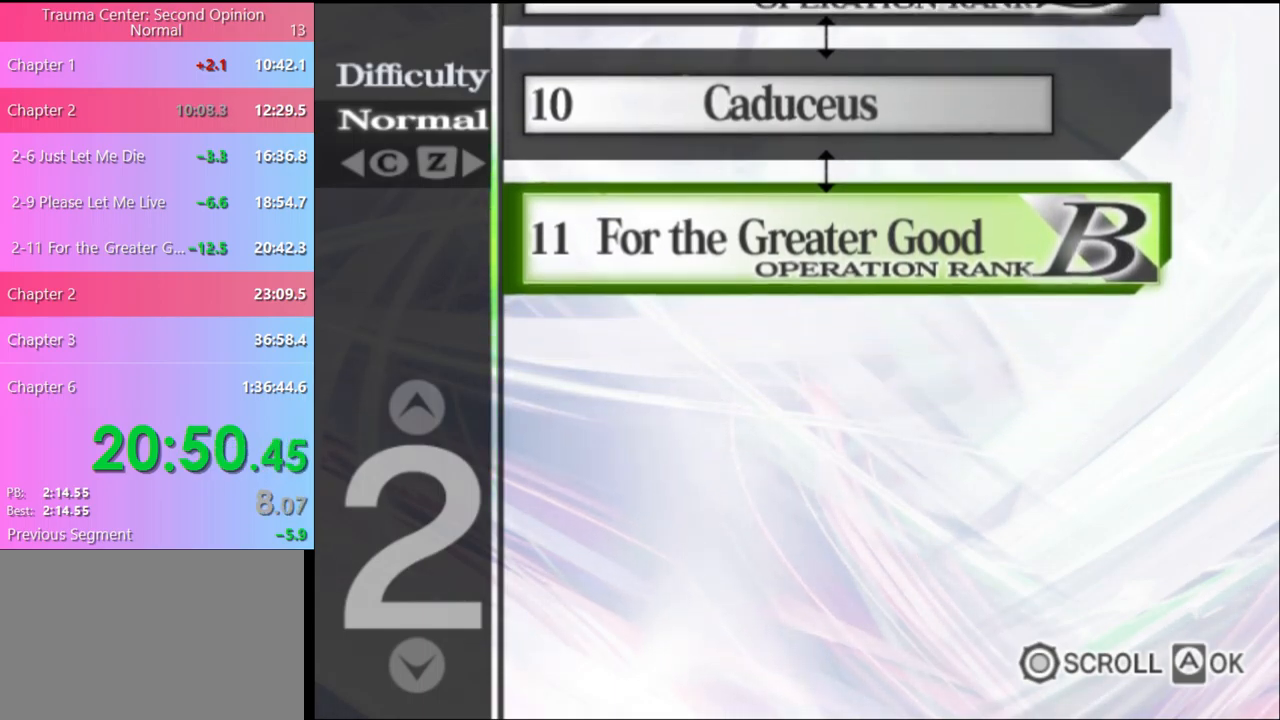
{"keys": [], "mouse": [], "events": [[67, "mouse_left", "up"], [133, "mouse_left", "down"], [233, "mouse_left", "up"], [300, "mouse_left", "down"], [367, "mouse_left", "up"], [433, "mouse_left", "down"], [500, "mouse_left", "up"]]}
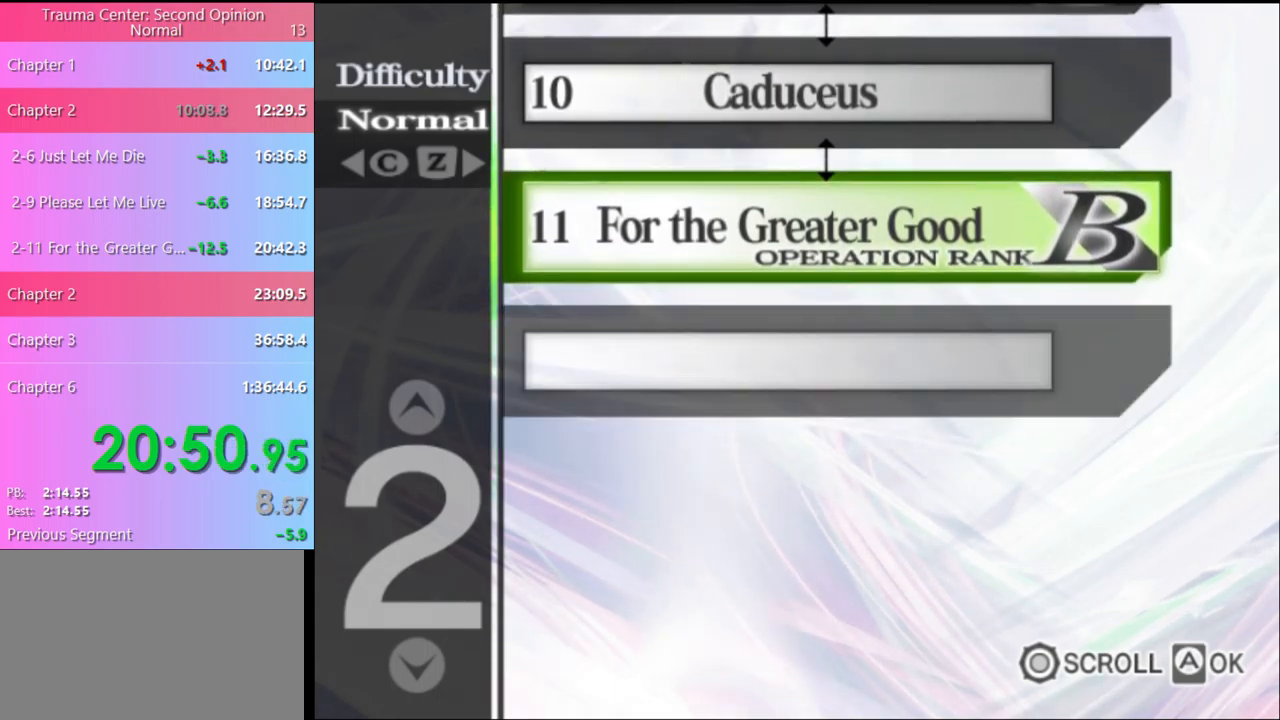
{"keys": [], "mouse": [], "events": [[100, "mouse_left", "down"], [167, "mouse_left", "up"], [233, "mouse_left", "down"], [333, "mouse_left", "up"], [400, "mouse_left", "down"], [467, "mouse_left", "up"]]}
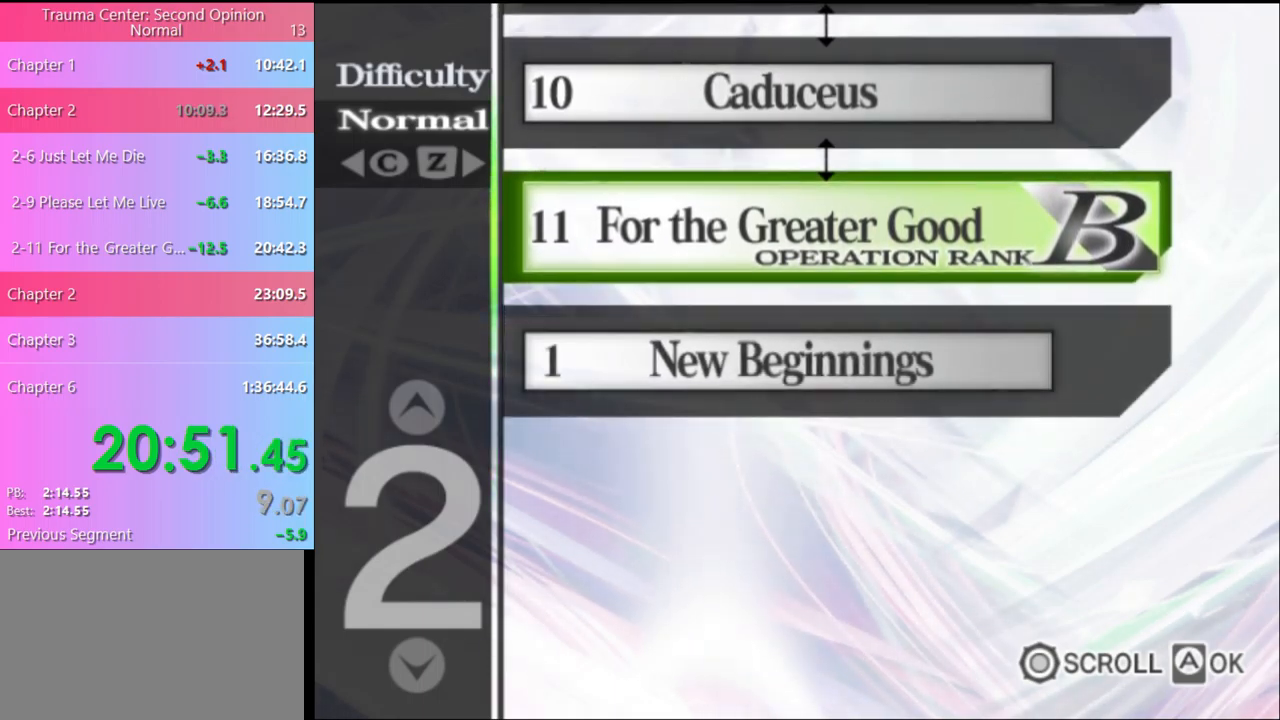
{"keys": [], "mouse": ["left"], "events": [[67, "mouse_left", "down"], [133, "mouse_left", "up"], [200, "mouse_left", "down"], [267, "mouse_left", "up"], [333, "mouse_left", "down"], [433, "mouse_left", "up"], [500, "mouse_left", "down"]]}
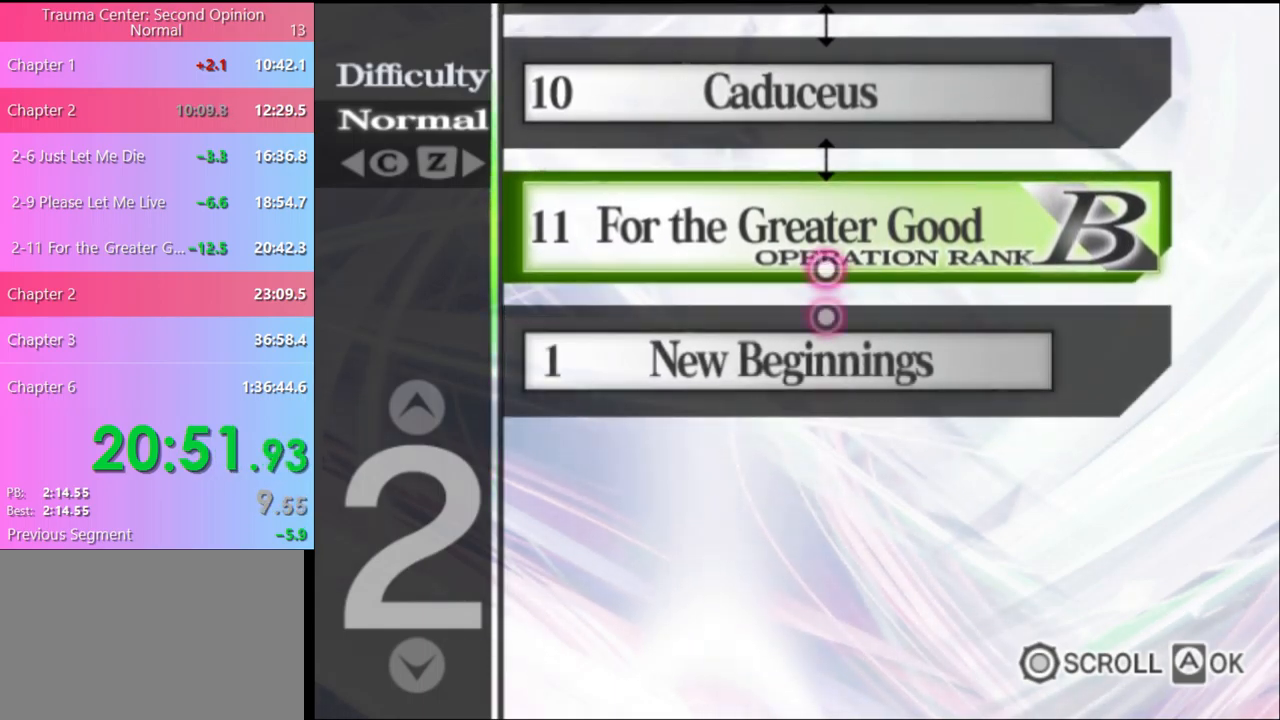
{"keys": [], "mouse": [], "events": [[67, "mouse_left", "up"], [133, "mouse_left", "down"], [200, "mouse_left", "up"], [267, "mouse_left", "down"], [367, "mouse_left", "up"], [433, "mouse_left", "down"], [500, "mouse_left", "up"]]}
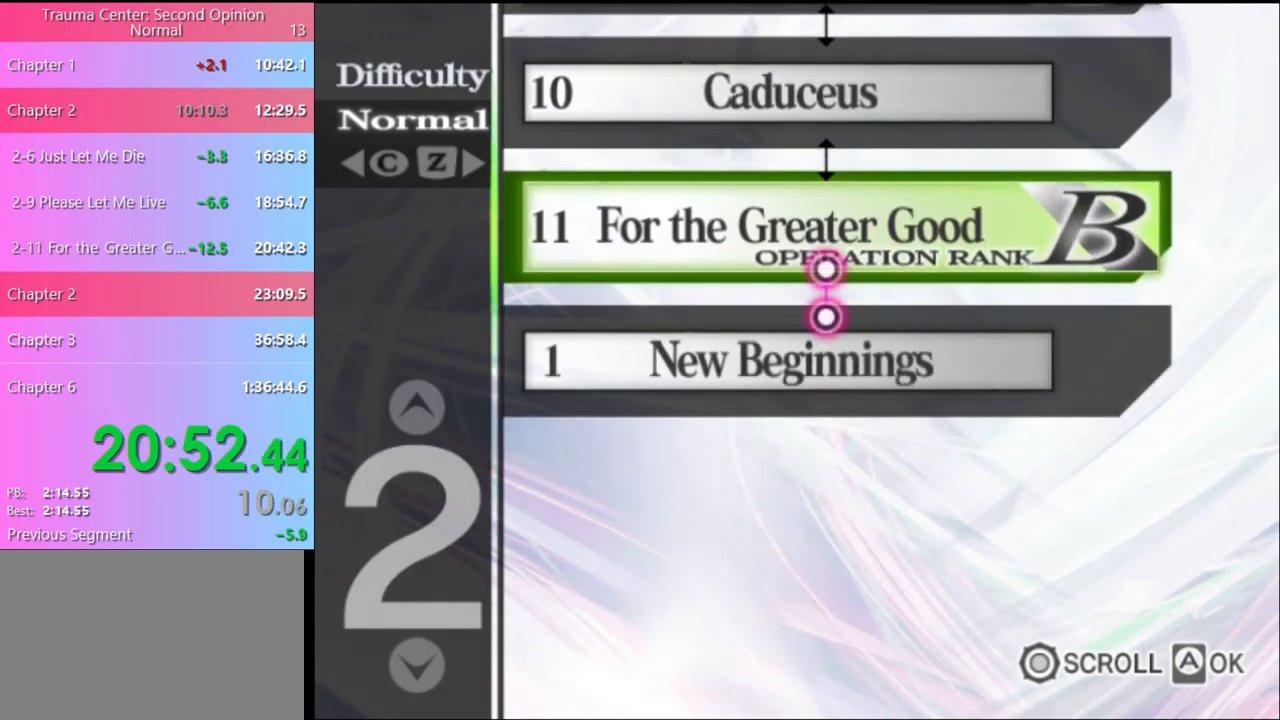
{"keys": [], "mouse": [], "events": [[100, "mouse_left", "down"], [167, "mouse_left", "up"], [233, "mouse_left", "down"], [300, "mouse_left", "up"], [400, "mouse_left", "down"], [467, "mouse_left", "up"]]}
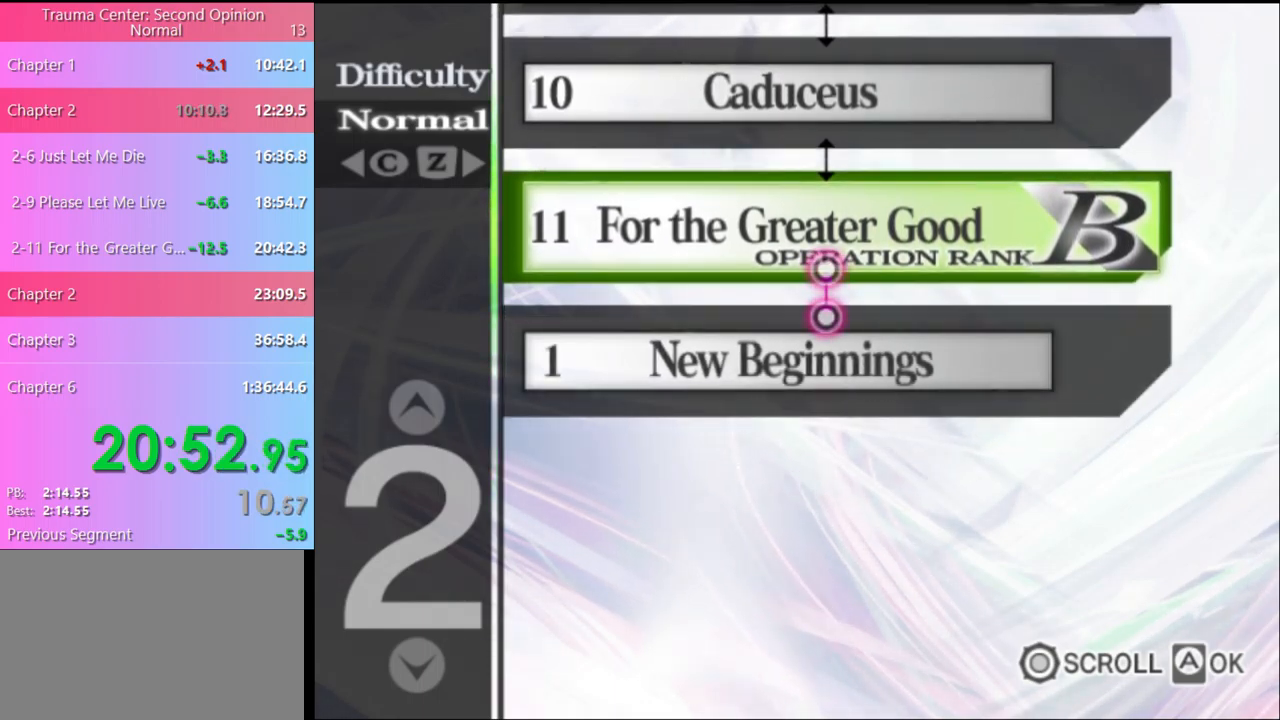
{"keys": [], "mouse": ["left"], "events": [[33, "mouse_left", "down"], [133, "mouse_left", "up"], [200, "mouse_left", "down"], [267, "mouse_left", "up"], [333, "mouse_left", "down"], [400, "mouse_left", "up"], [500, "mouse_left", "down"]]}
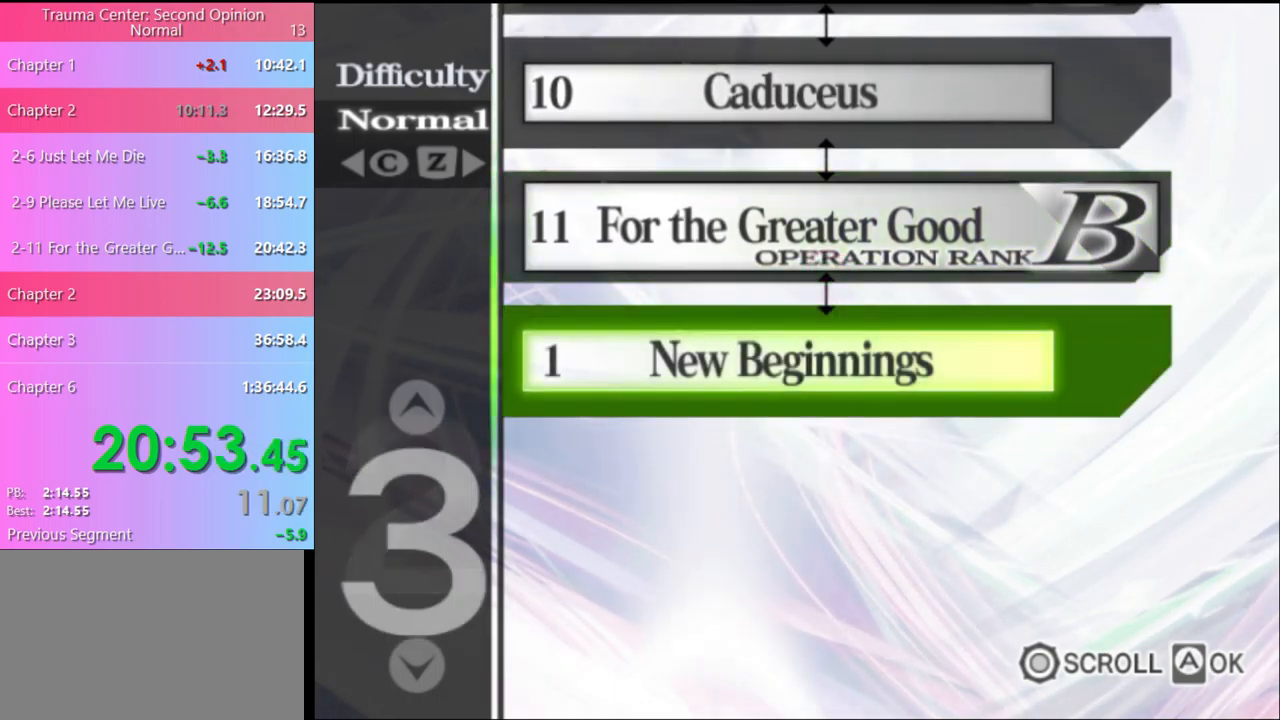
{"keys": [], "mouse": ["left"], "events": [[67, "mouse_left", "up"], [134, "mouse_left", "down"], [234, "mouse_left", "up"], [301, "mouse_left", "down"], [367, "mouse_left", "up"], [467, "mouse_left", "down"]]}
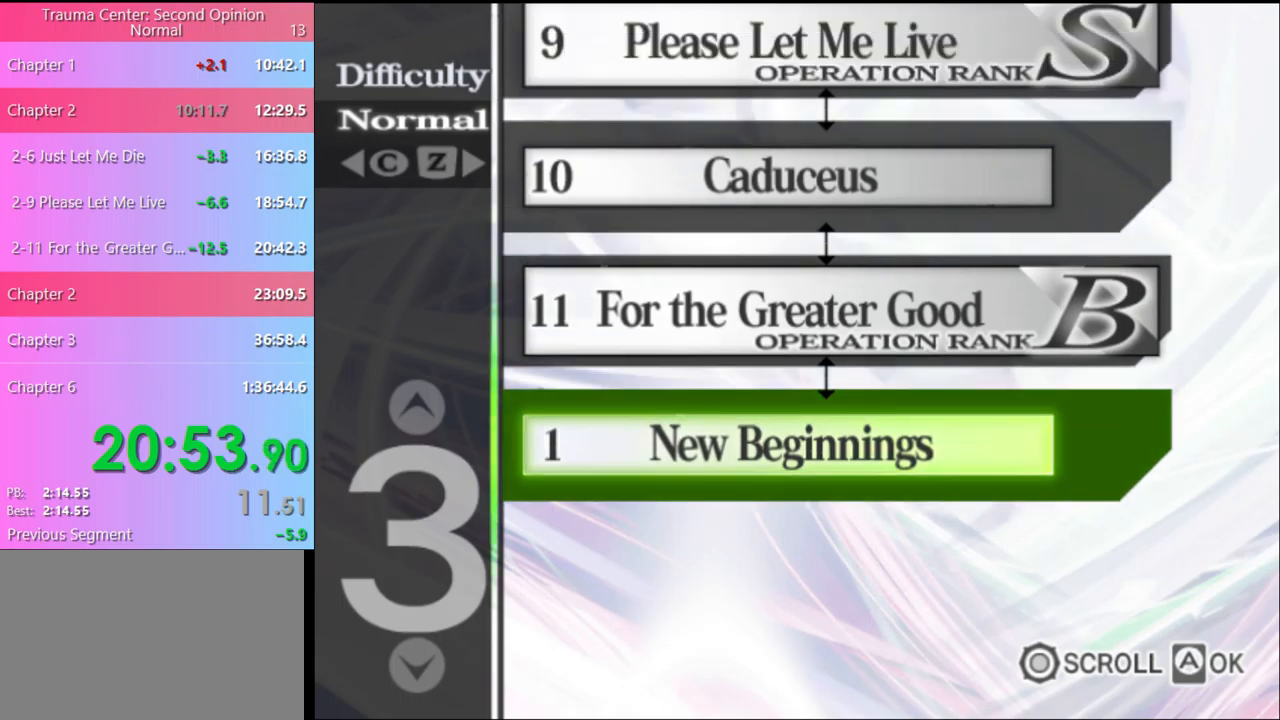
{"keys": [], "mouse": ["left"], "events": [[67, "mouse_left", "up"], [134, "mouse_left", "down"], [234, "mouse_left", "up"], [300, "mouse_left", "down"], [400, "mouse_left", "up"], [467, "mouse_left", "down"]]}
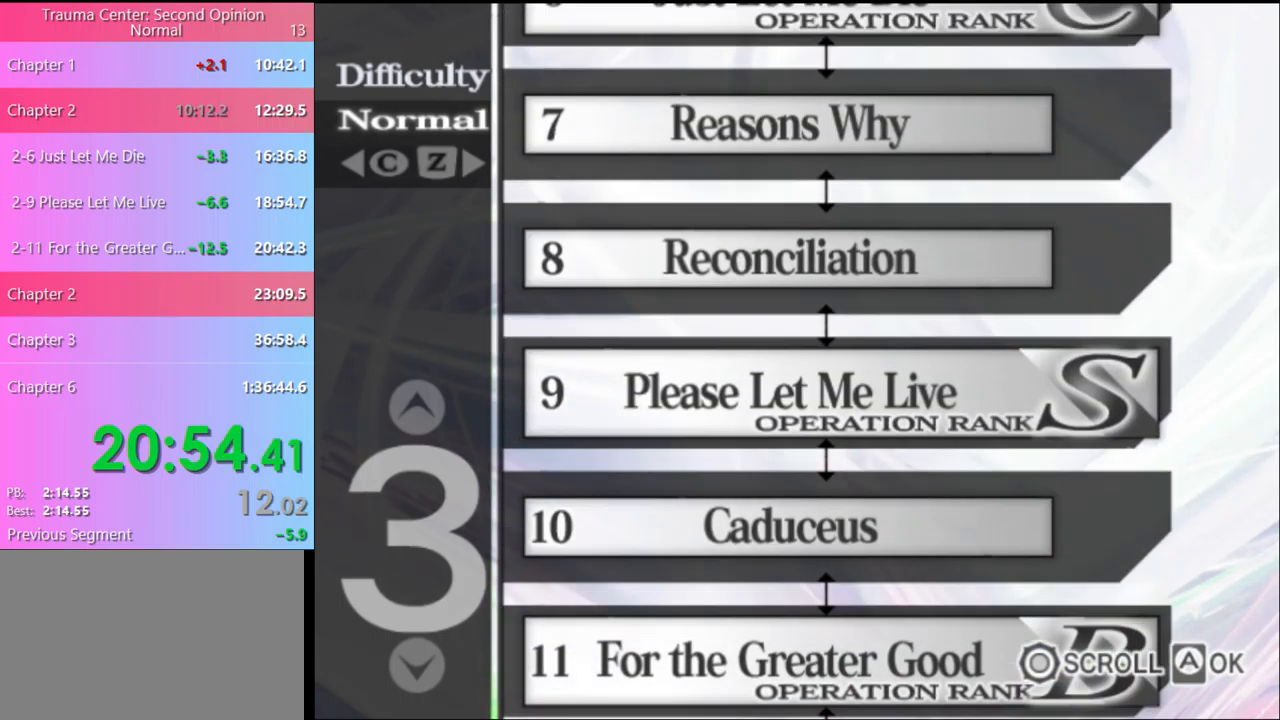
{"keys": [], "mouse": [], "events": [[34, "mouse_left", "up"], [100, "mouse_left", "down"], [200, "mouse_left", "up"], [267, "mouse_left", "down"], [367, "mouse_left", "up"], [434, "mouse_left", "down"], [500, "mouse_left", "up"]]}
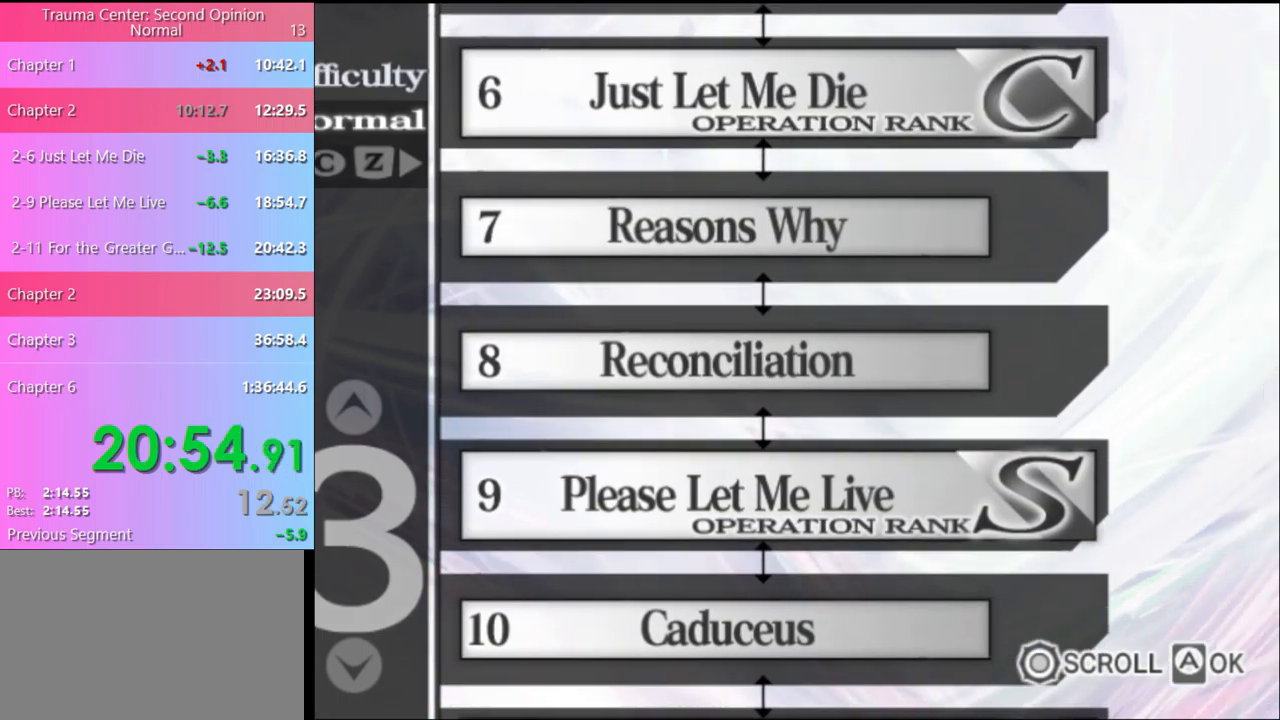
{"keys": [], "mouse": [], "events": [[67, "mouse_left", "down"], [134, "mouse_left", "up"], [234, "mouse_left", "down"], [300, "mouse_left", "up"], [400, "mouse_left", "down"], [467, "mouse_left", "up"]]}
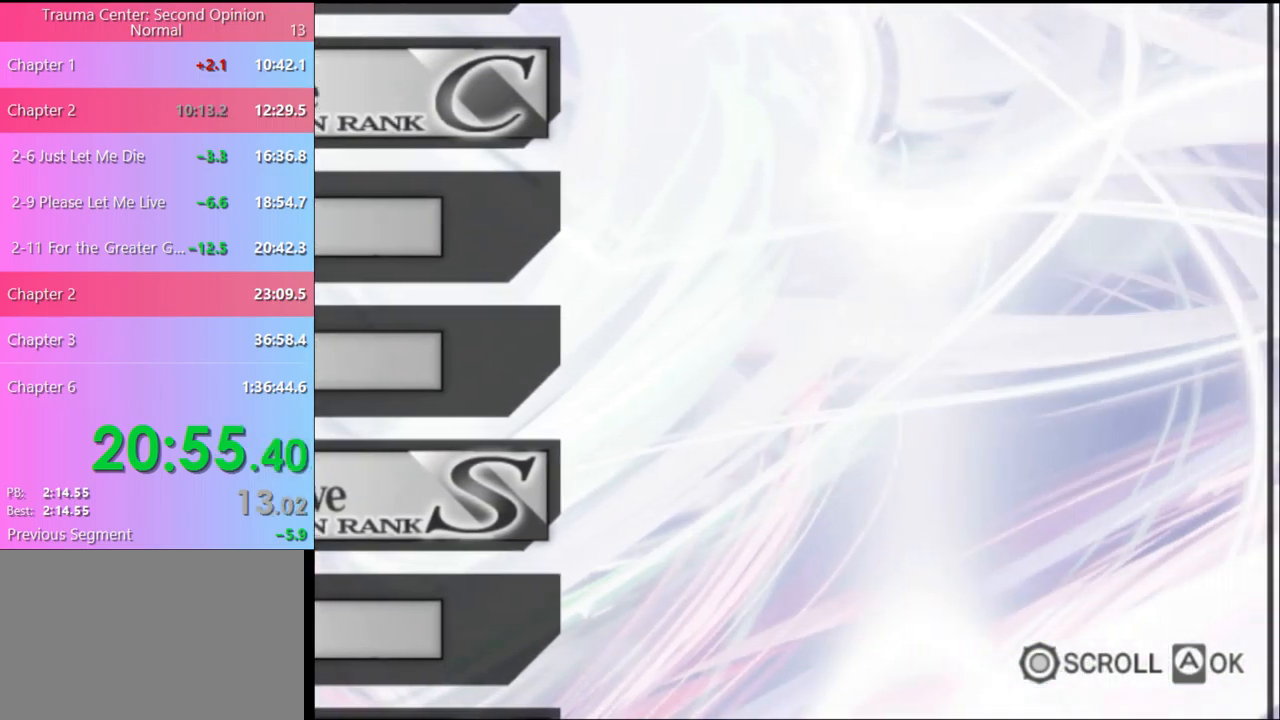
{"keys": [], "mouse": ["left"], "events": [[34, "mouse_left", "down"], [100, "mouse_left", "up"], [200, "mouse_left", "down"], [267, "mouse_left", "up"], [334, "mouse_left", "down"], [434, "mouse_left", "up"], [500, "mouse_left", "down"]]}
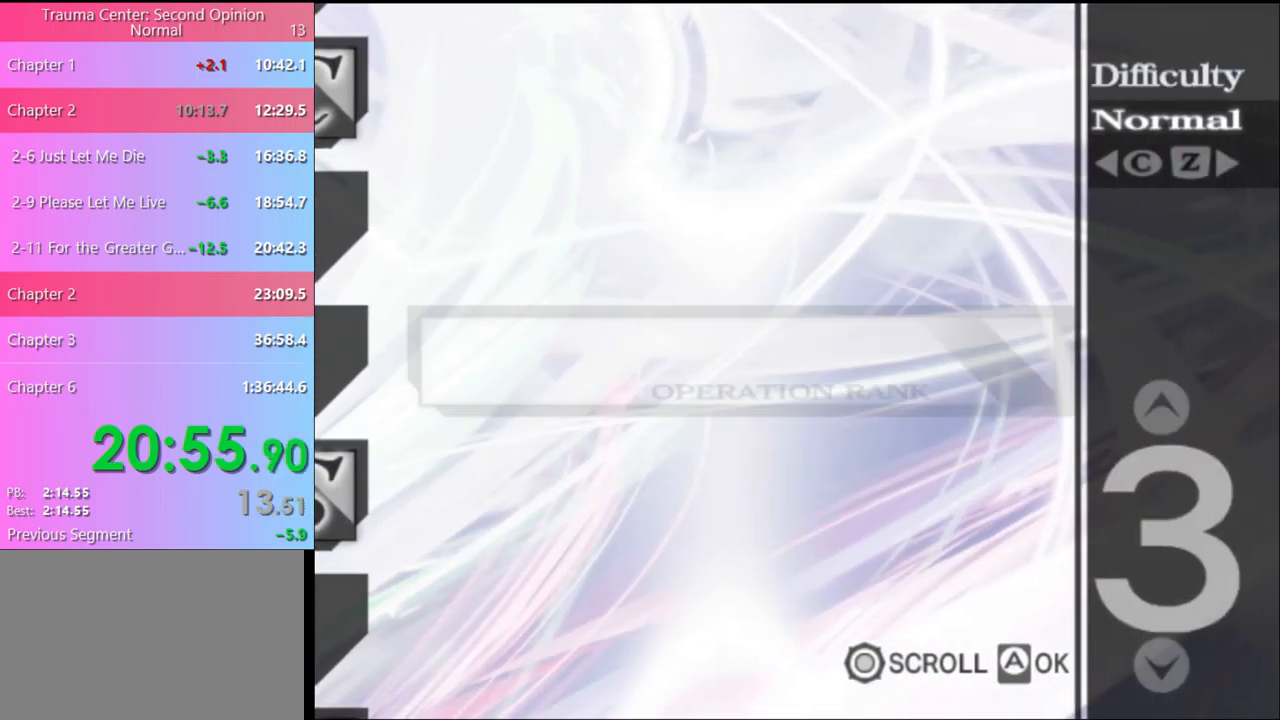
{"keys": [], "mouse": ["left"], "events": [[100, "mouse_left", "up"], [167, "mouse_left", "down"], [234, "mouse_left", "up"], [334, "mouse_left", "down"], [400, "mouse_left", "up"], [500, "mouse_left", "down"]]}
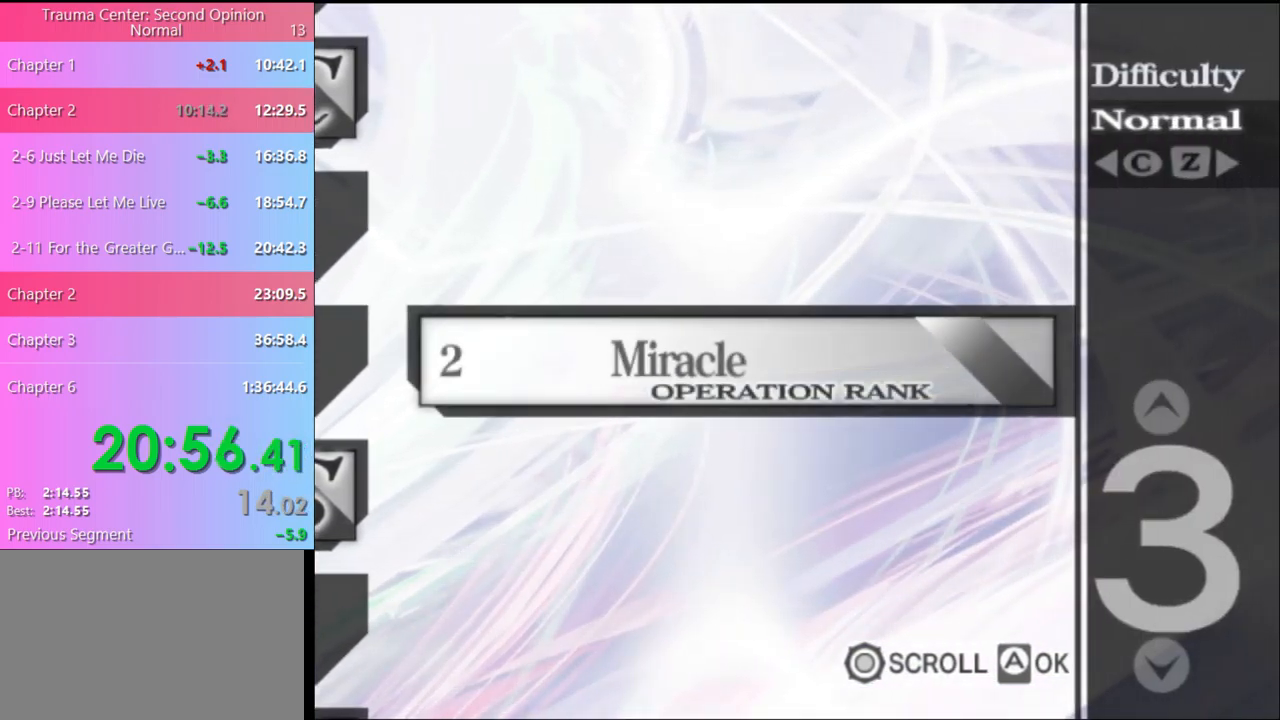
{"keys": [], "mouse": [], "events": [[67, "mouse_left", "up"], [134, "mouse_left", "down"], [200, "mouse_left", "up"], [267, "mouse_left", "down"], [367, "mouse_left", "up"], [400, "mouse_left", "down"], [500, "mouse_left", "up"]]}
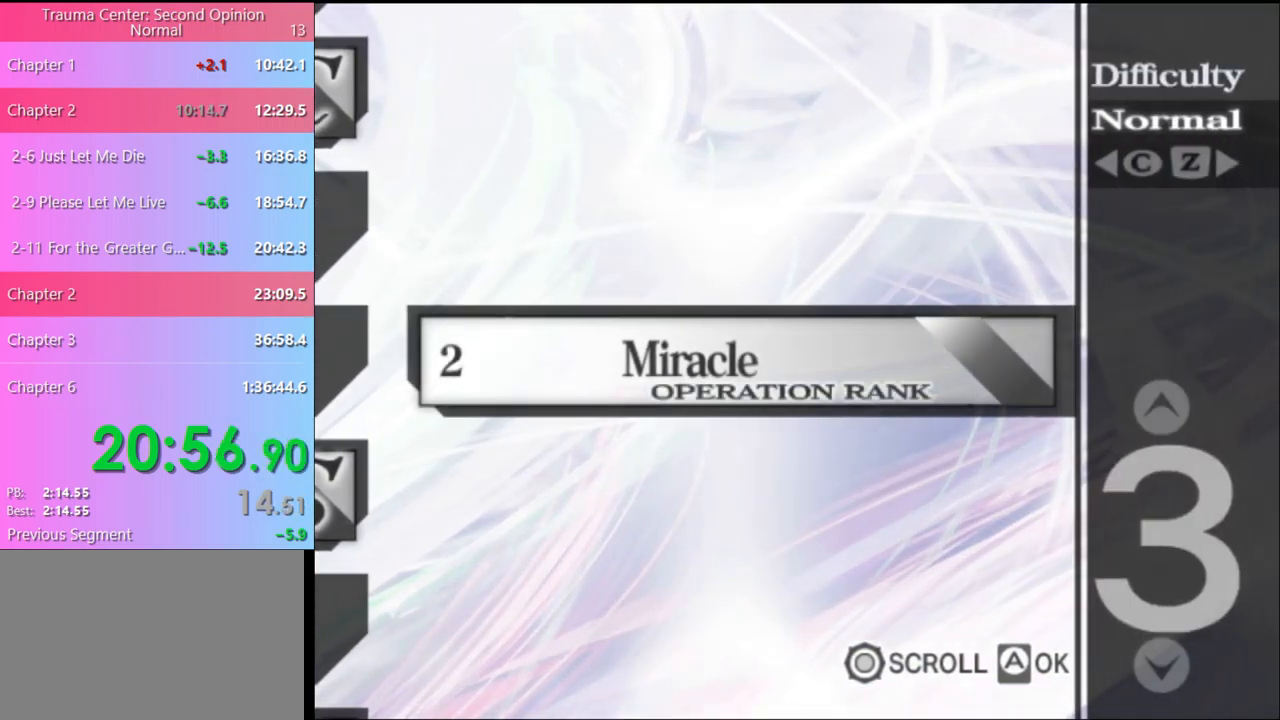
{"keys": [], "mouse": ["left"], "events": [[67, "mouse_left", "down"], [134, "mouse_left", "up"], [200, "mouse_left", "down"], [267, "mouse_left", "up"], [367, "mouse_left", "down"], [434, "mouse_left", "up"], [500, "mouse_left", "down"]]}
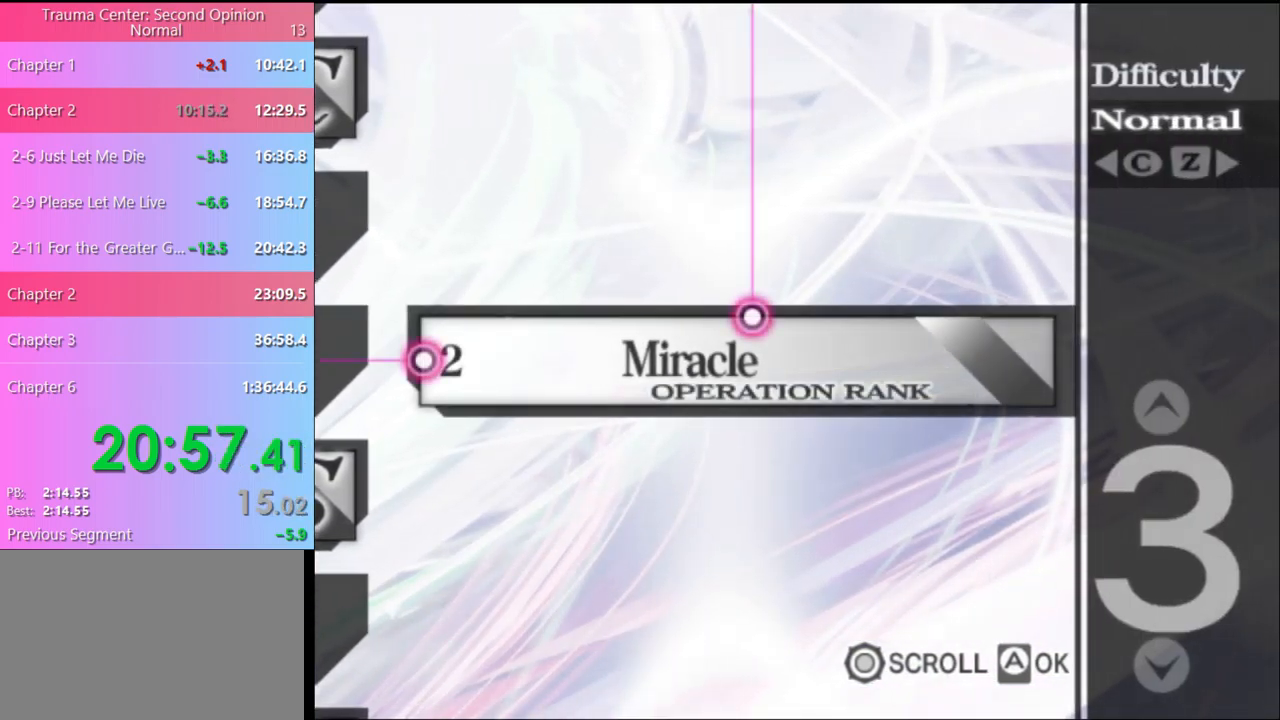
{"keys": [], "mouse": [], "events": [[67, "mouse_left", "up"], [134, "mouse_left", "down"], [200, "mouse_left", "up"], [267, "mouse_left", "down"], [367, "mouse_left", "up"], [400, "mouse_left", "down"], [500, "mouse_left", "up"]]}
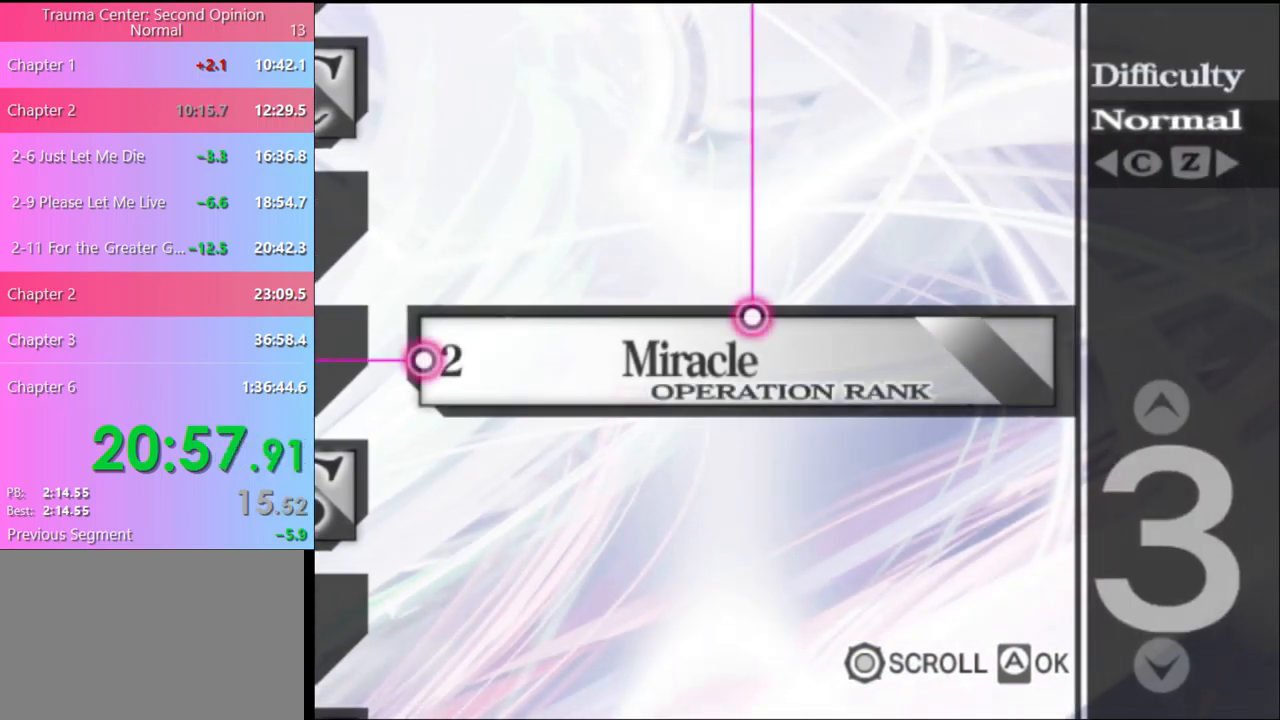
{"keys": [], "mouse": ["left"], "events": [[34, "mouse_left", "down"], [134, "mouse_left", "up"], [200, "mouse_left", "down"], [267, "mouse_left", "up"], [334, "mouse_left", "down"], [434, "mouse_left", "up"], [500, "mouse_left", "down"]]}
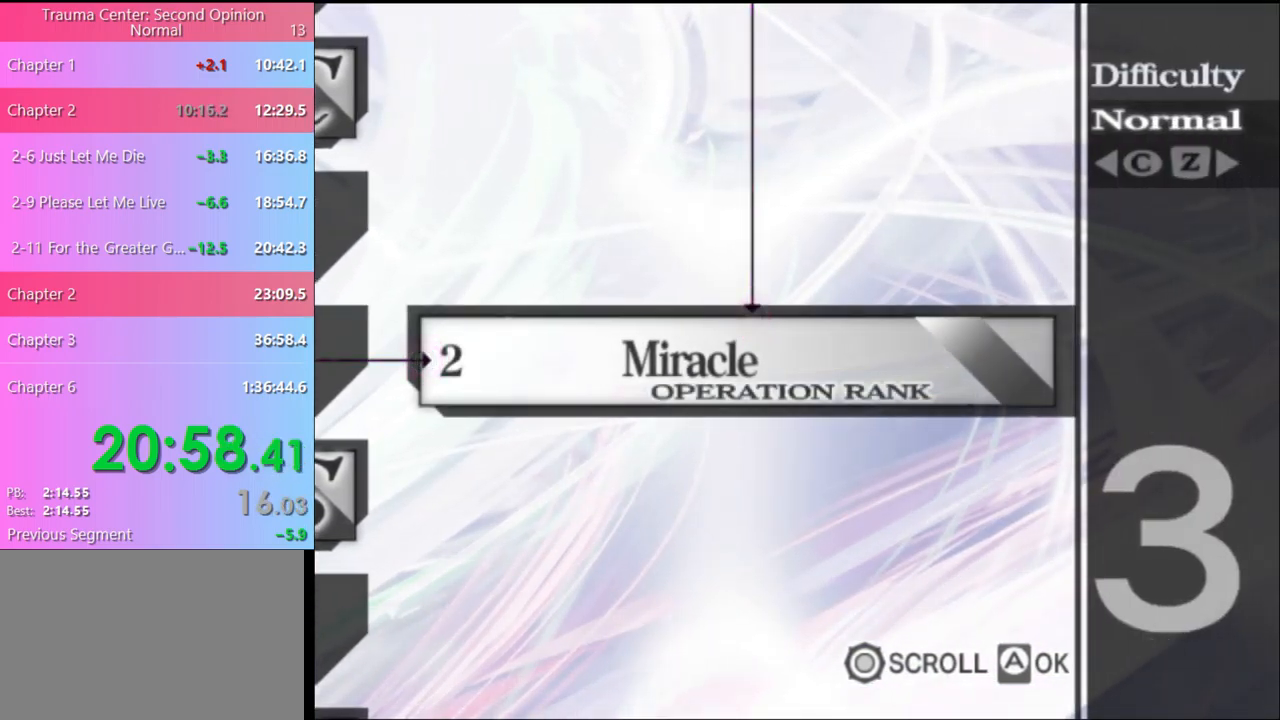
{"keys": [], "mouse": [], "events": [[67, "mouse_left", "up"], [134, "mouse_left", "down"], [200, "mouse_left", "up"], [267, "mouse_left", "down"], [367, "mouse_left", "up"], [434, "mouse_left", "down"], [500, "mouse_left", "up"]]}
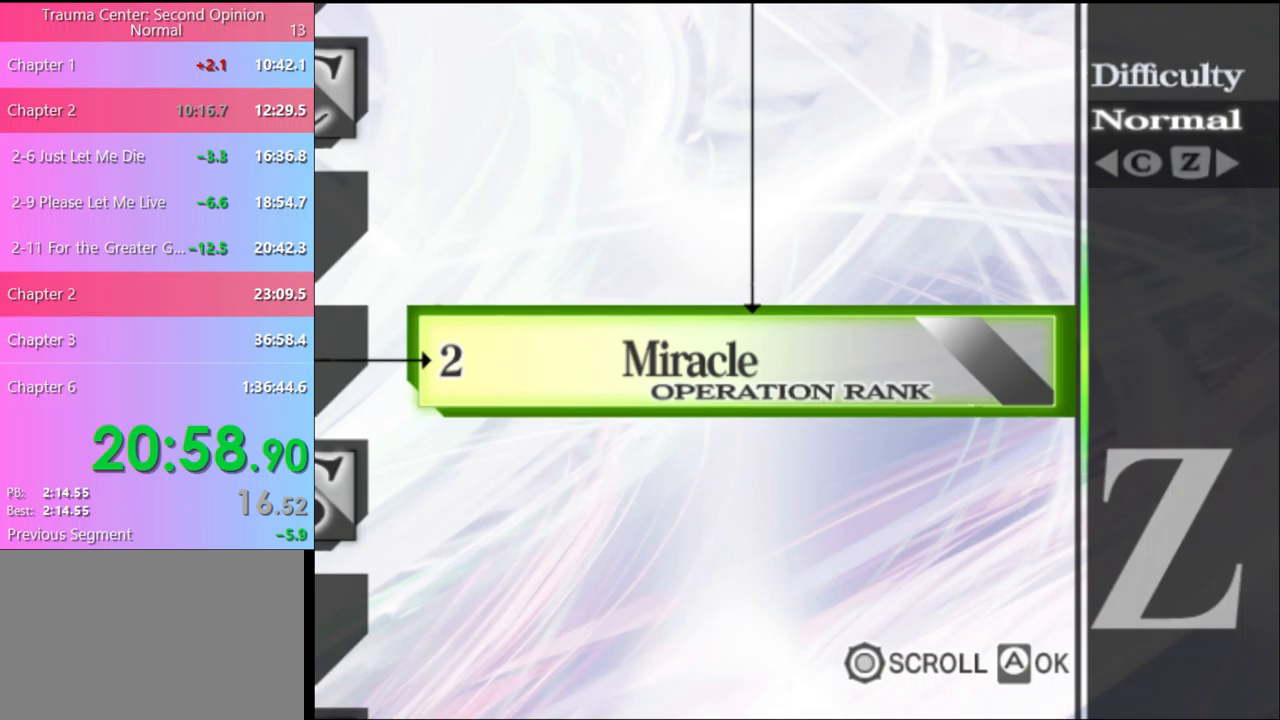
{"keys": [], "mouse": [], "events": [[67, "mouse_left", "down"], [133, "mouse_left", "up"], [200, "mouse_left", "down"], [267, "mouse_left", "up"]]}
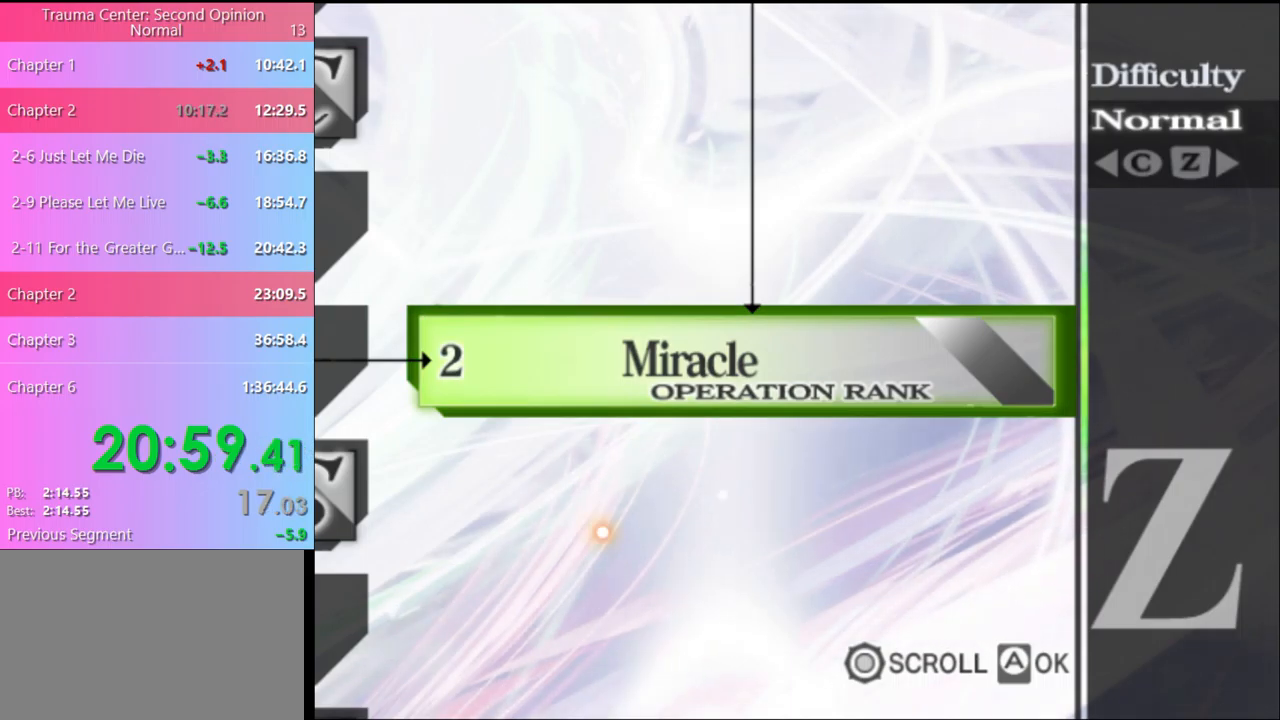
{"keys": [], "mouse": [], "events": []}
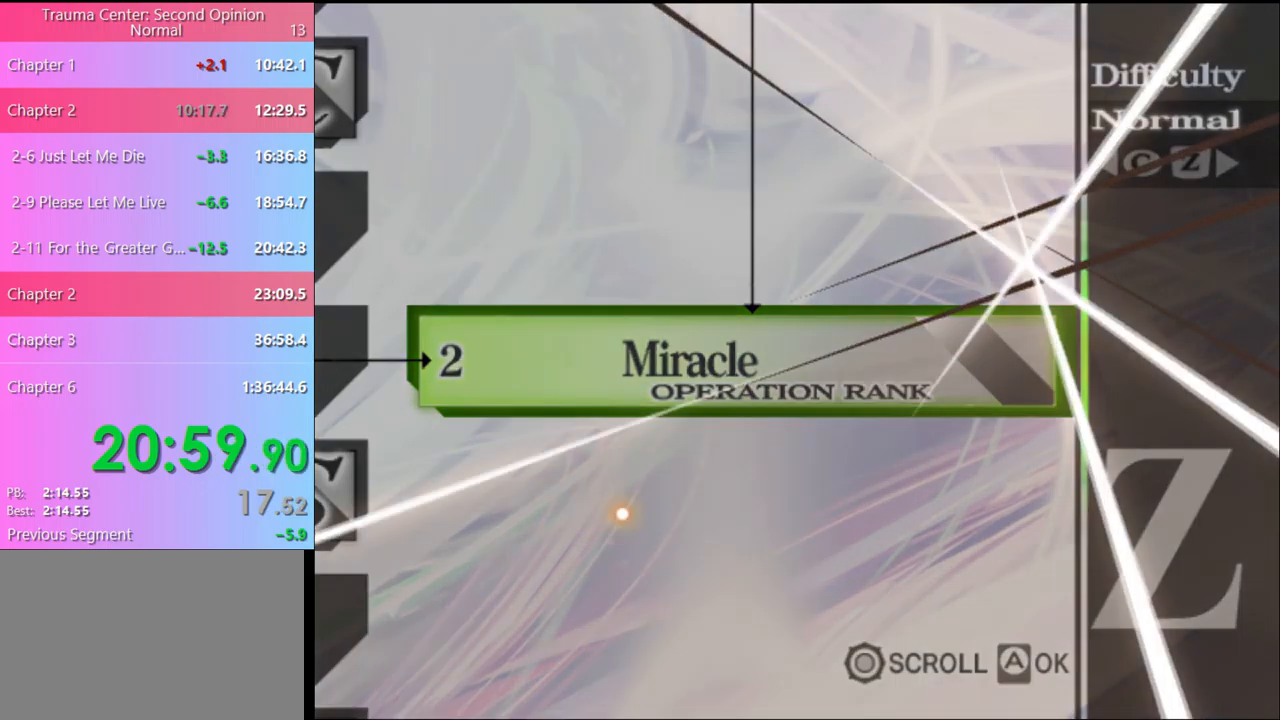
{"keys": [], "mouse": [], "events": [[267, "mouse_left", "down"], [300, "mouse_left", "up"], [367, "mouse_left", "down"], [467, "mouse_left", "up"]]}
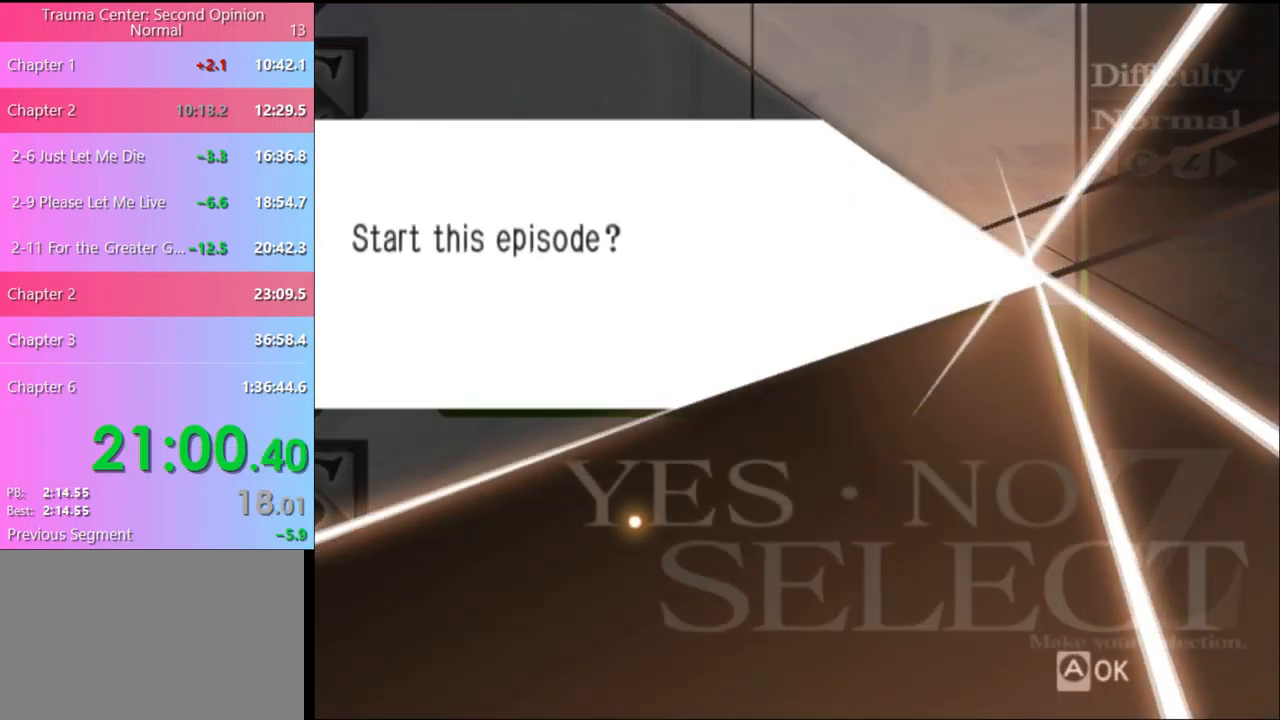
{"keys": [], "mouse": ["left"], "events": [[33, "mouse_left", "down"], [100, "mouse_left", "up"], [167, "mouse_left", "down"], [233, "mouse_left", "up"], [300, "mouse_left", "down"], [400, "mouse_left", "up"], [500, "mouse_left", "down"]]}
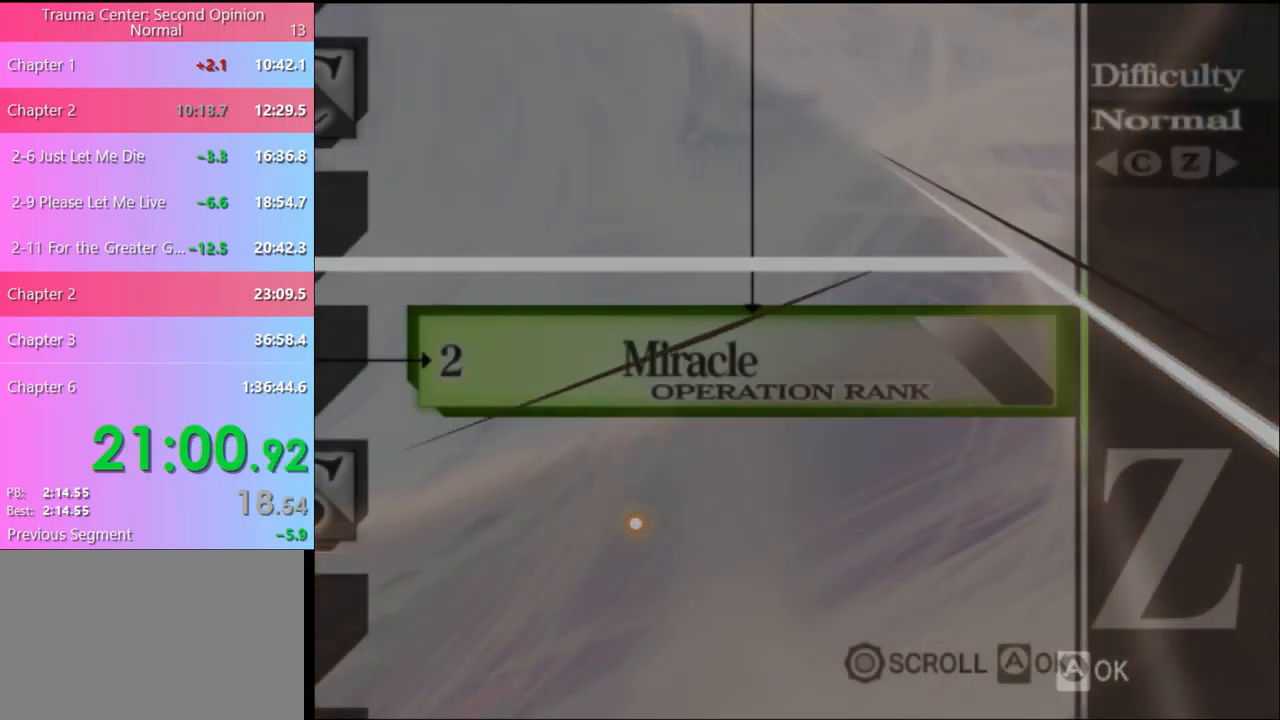
{"keys": [], "mouse": ["left"], "events": [[67, "mouse_left", "up"], [167, "mouse_left", "down"], [233, "mouse_left", "up"], [300, "mouse_left", "down"], [400, "mouse_left", "up"], [467, "mouse_left", "down"]]}
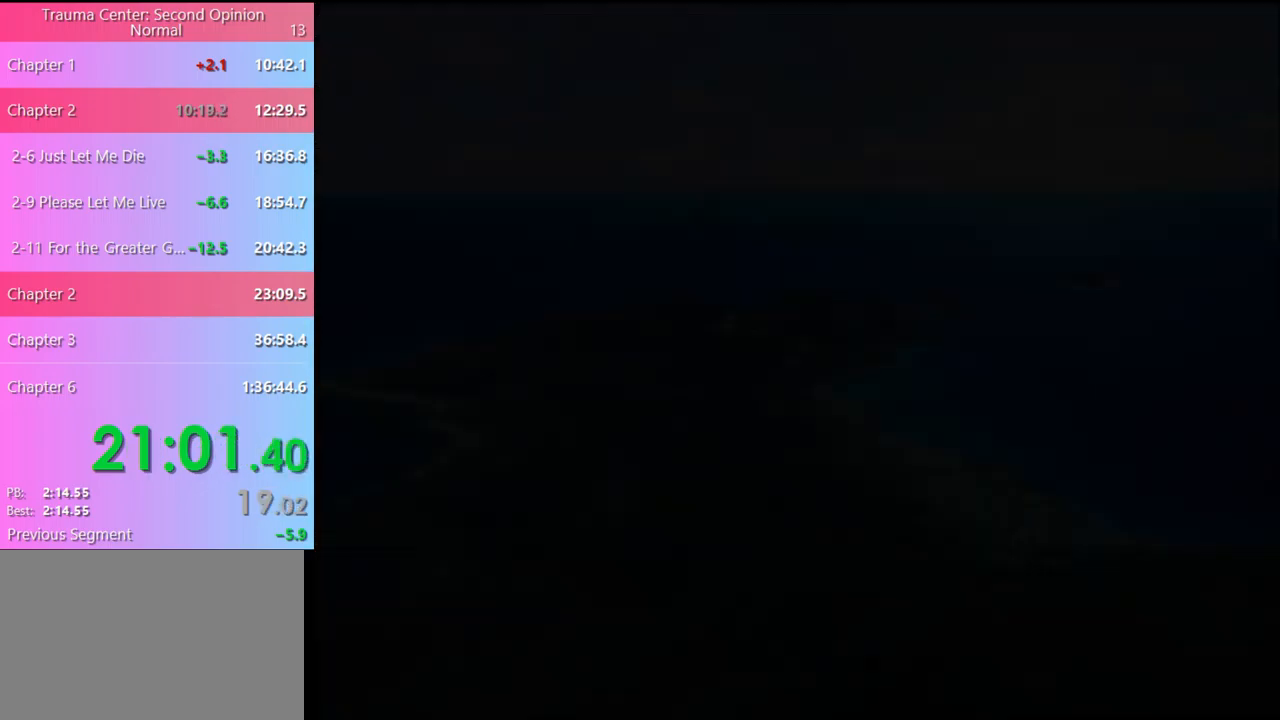
{"keys": [], "mouse": ["left"], "events": [[67, "mouse_left", "up"], [133, "mouse_left", "down"], [200, "mouse_left", "up"], [267, "mouse_left", "down"], [367, "mouse_left", "up"], [433, "mouse_left", "down"]]}
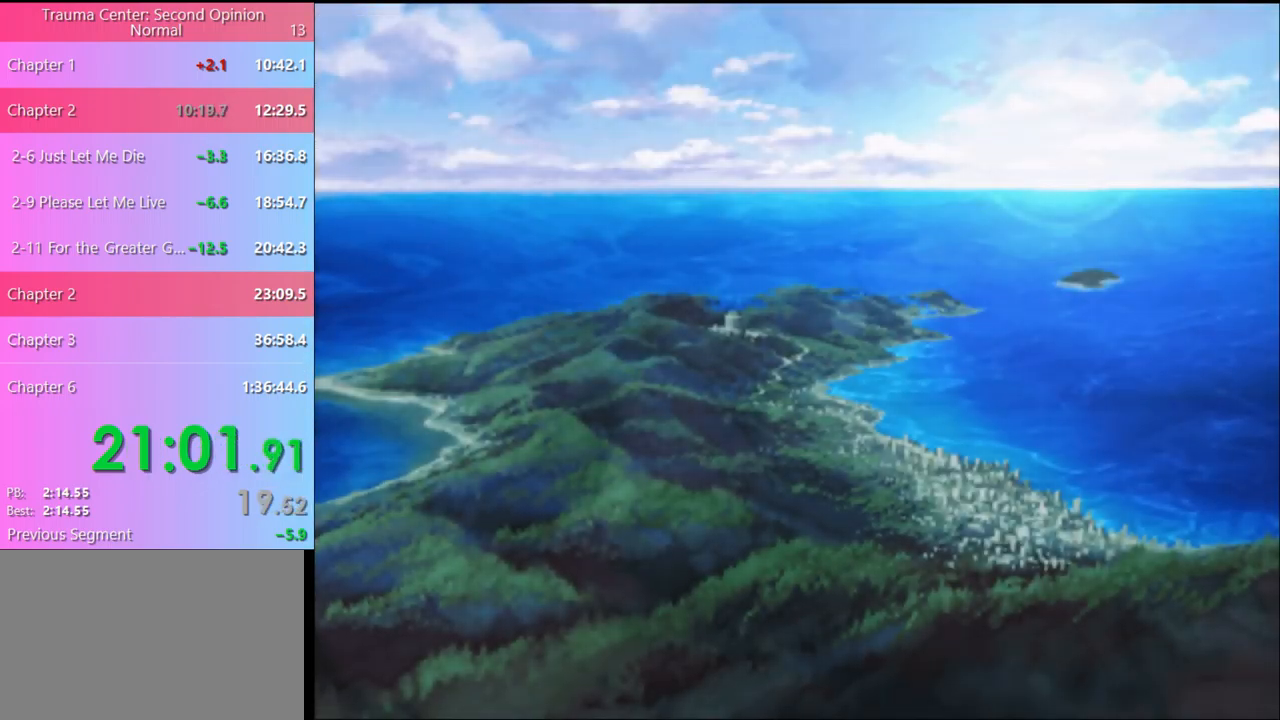
{"keys": [], "mouse": [], "events": [[33, "mouse_left", "up"], [100, "mouse_left", "down"], [167, "mouse_left", "up"], [233, "mouse_left", "down"], [333, "mouse_left", "up"], [400, "mouse_left", "down"], [500, "mouse_left", "up"]]}
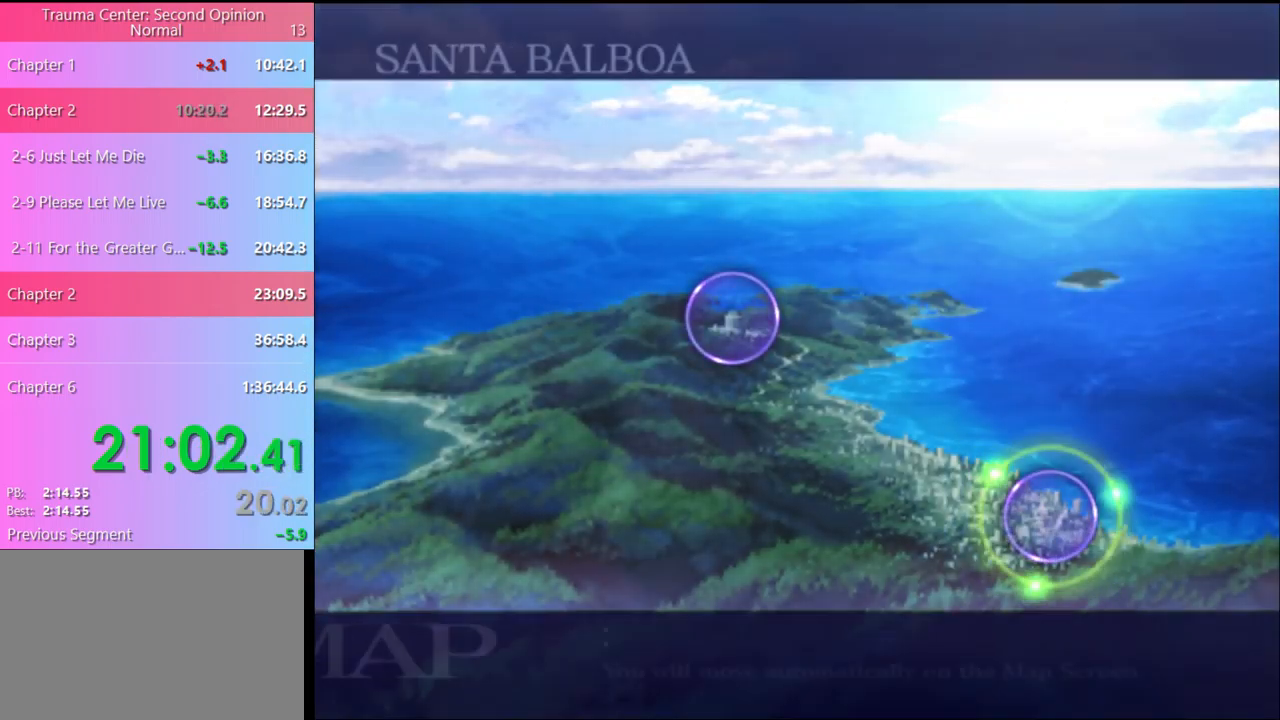
{"keys": [], "mouse": [], "events": [[67, "mouse_left", "down"], [167, "mouse_left", "up"], [233, "mouse_left", "down"], [333, "mouse_left", "up"], [400, "mouse_left", "down"], [467, "mouse_left", "up"]]}